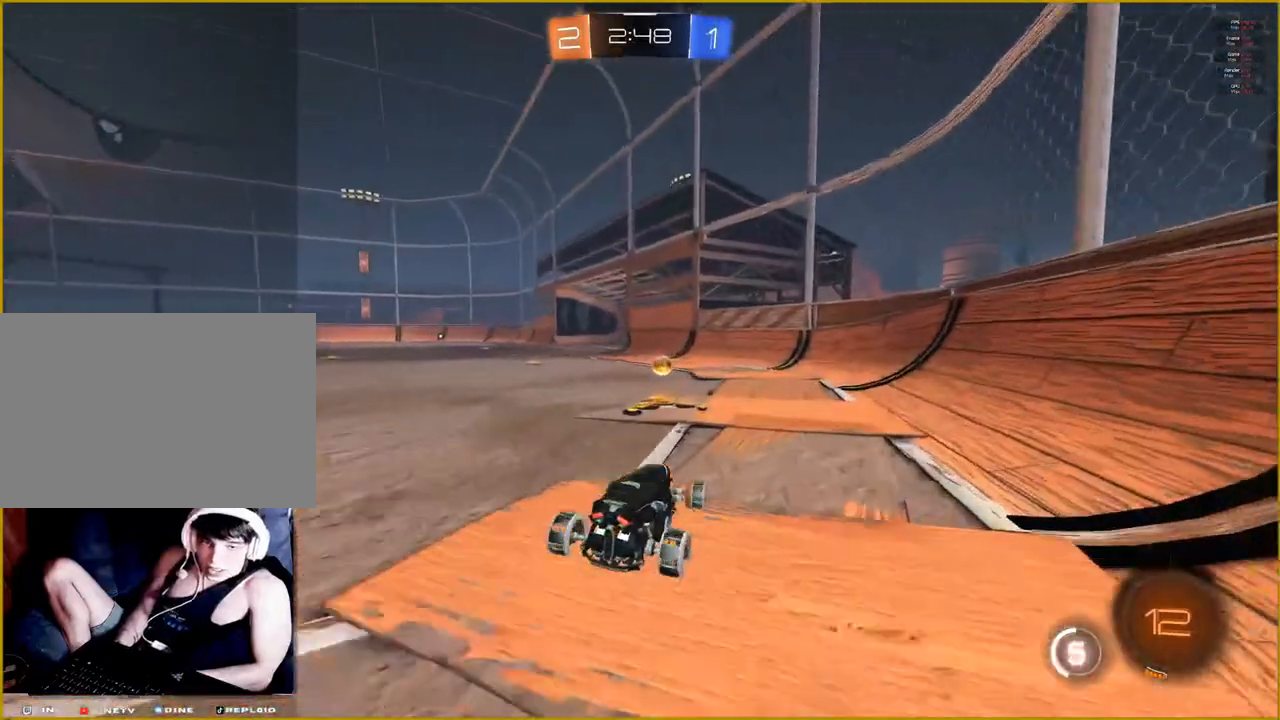
Gameplay with a controller (PlayStation layout); each line is a JSON object with the inputs held at the frame after it. "events" lists button and stick changes between this image and that frame as [ms after this image, input, new state], when the widget could be followed in between.
{"buttons": [], "left_stick": "left", "right_stick": "center", "events": [[33, "left_stick", "center"], [150, "right_stick", "center"], [417, "left_stick", "left"]]}
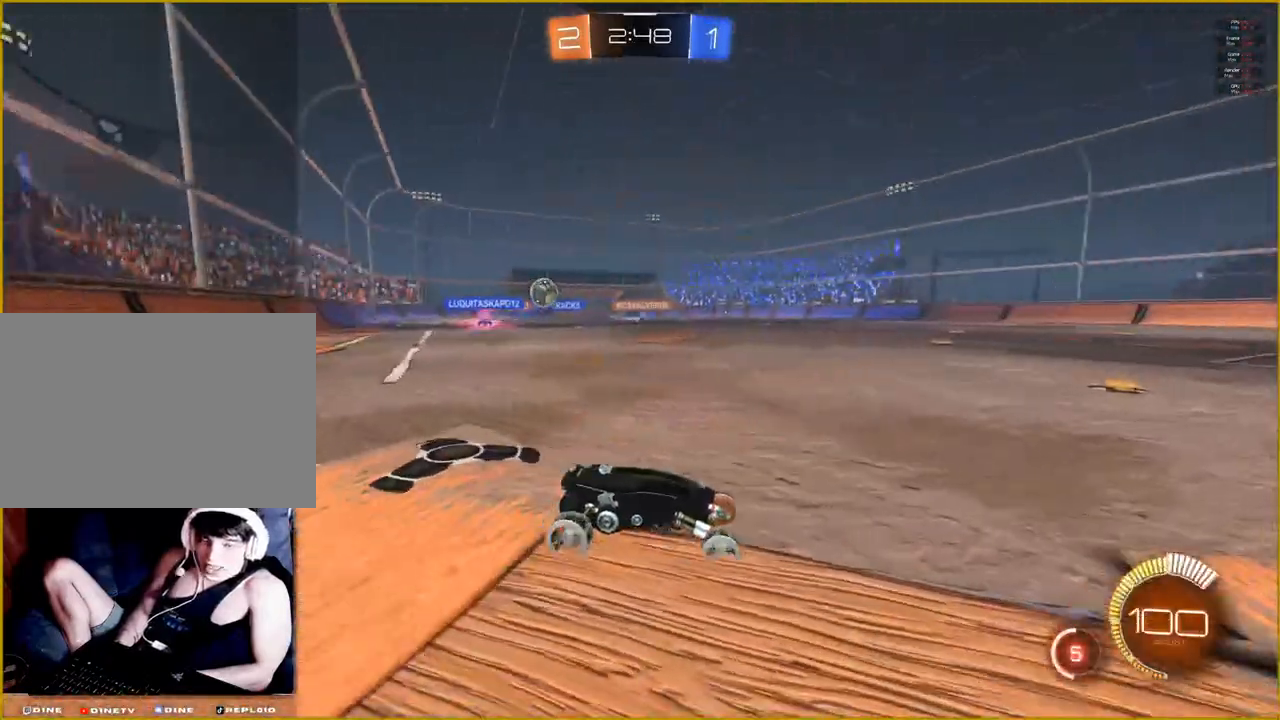
{"buttons": [], "left_stick": "left", "right_stick": "center", "events": [[283, "R2", "down"], [383, "left_stick", "center"], [450, "left_stick", "left"], [500, "R2", "up"]]}
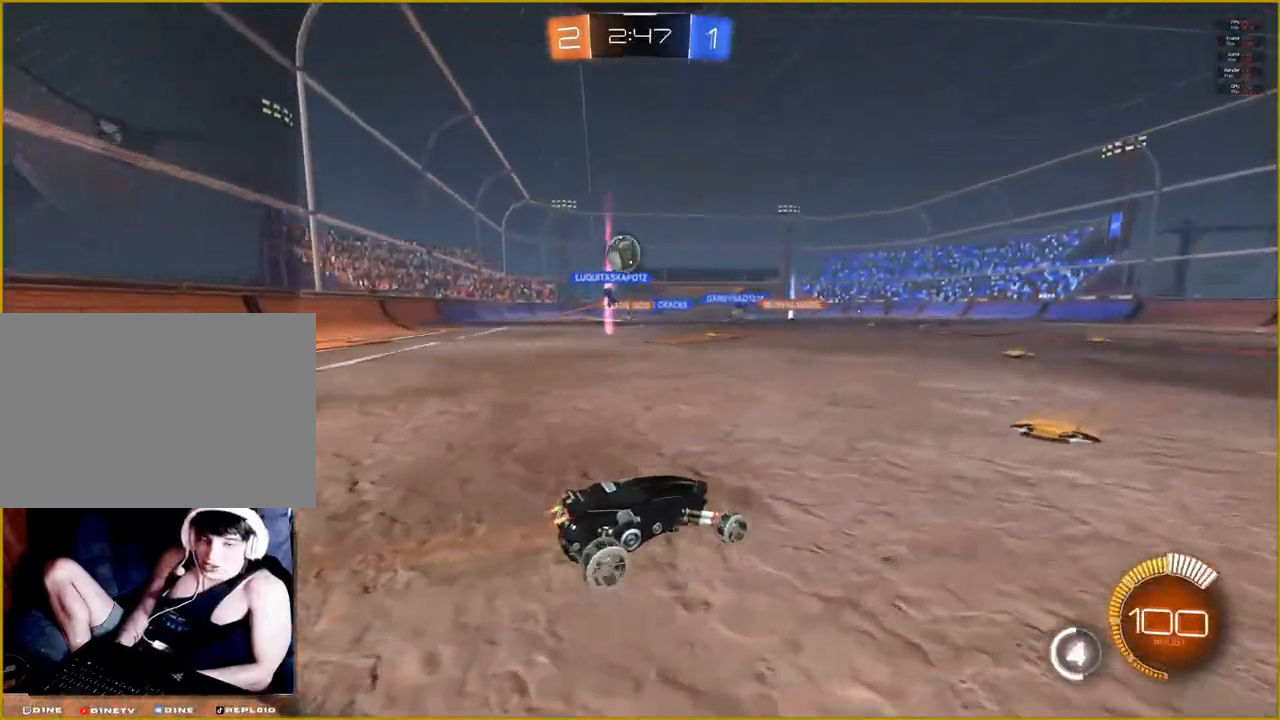
{"buttons": [], "left_stick": "right", "right_stick": "center", "events": [[50, "left_stick", "center"], [100, "left_stick", "right"]]}
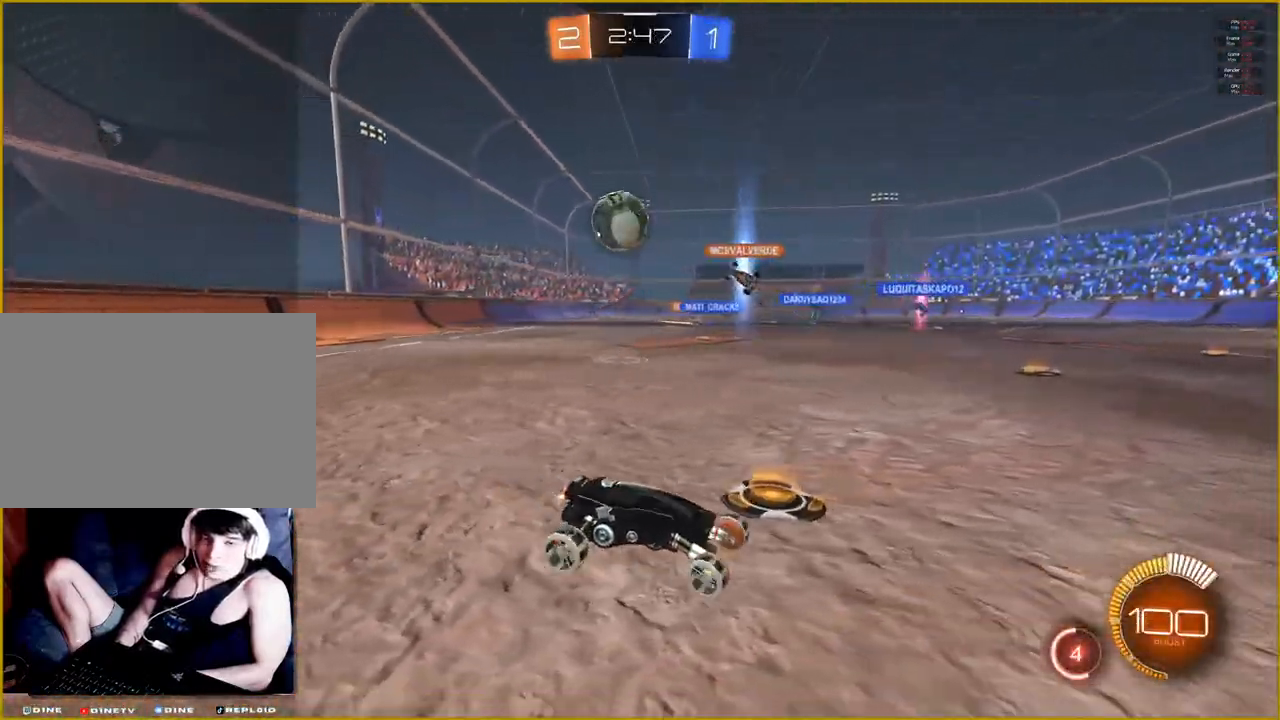
{"buttons": [], "left_stick": "down", "right_stick": "center", "events": [[200, "left_stick", "center"], [500, "left_stick", "down"]]}
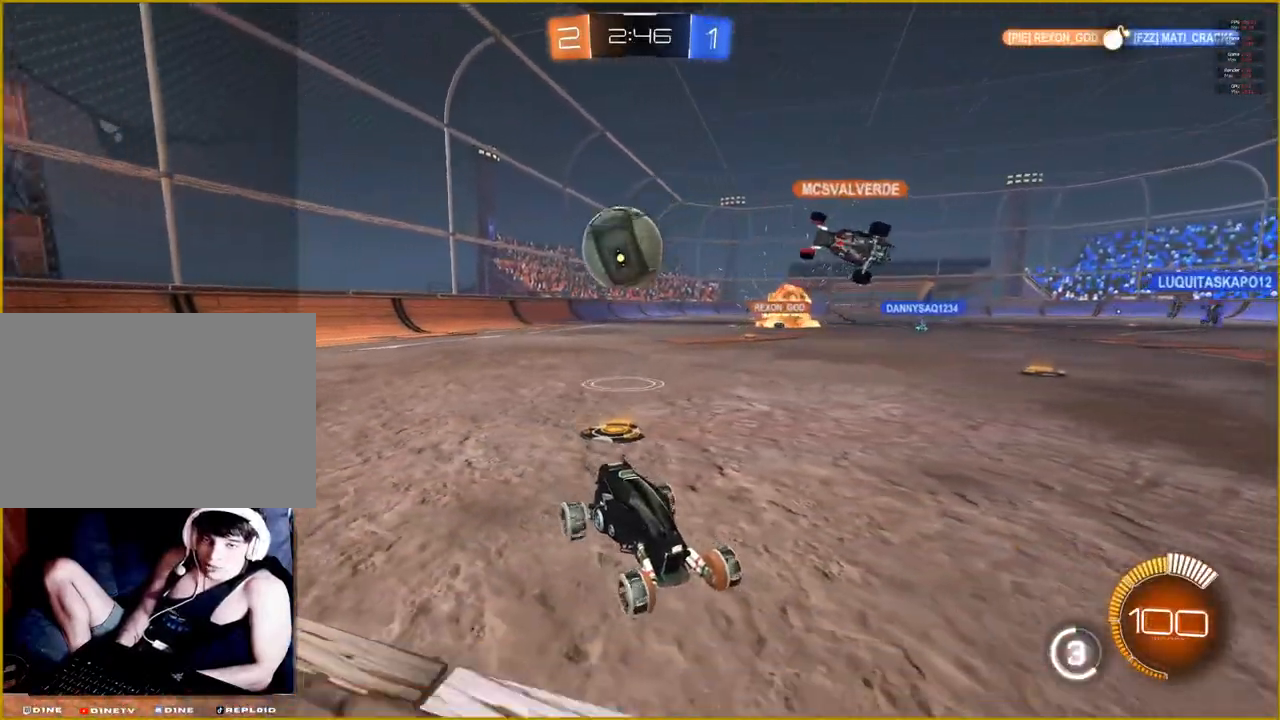
{"buttons": ["CROSS"], "left_stick": "down", "right_stick": "center", "events": [[50, "CROSS", "down"], [167, "CROSS", "up"], [283, "CROSS", "down"], [400, "CROSS", "up"], [450, "CROSS", "down"]]}
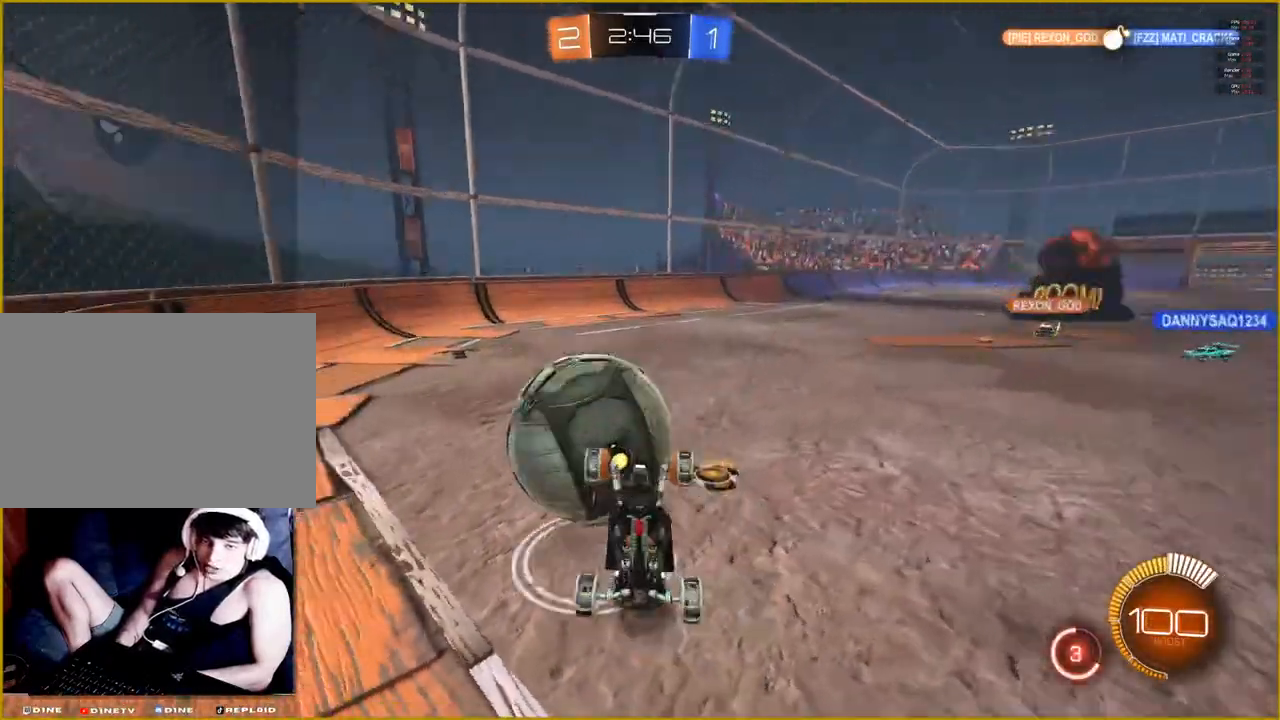
{"buttons": [], "left_stick": "down-right", "right_stick": "center", "events": [[200, "CROSS", "up"], [500, "left_stick", "down-right"]]}
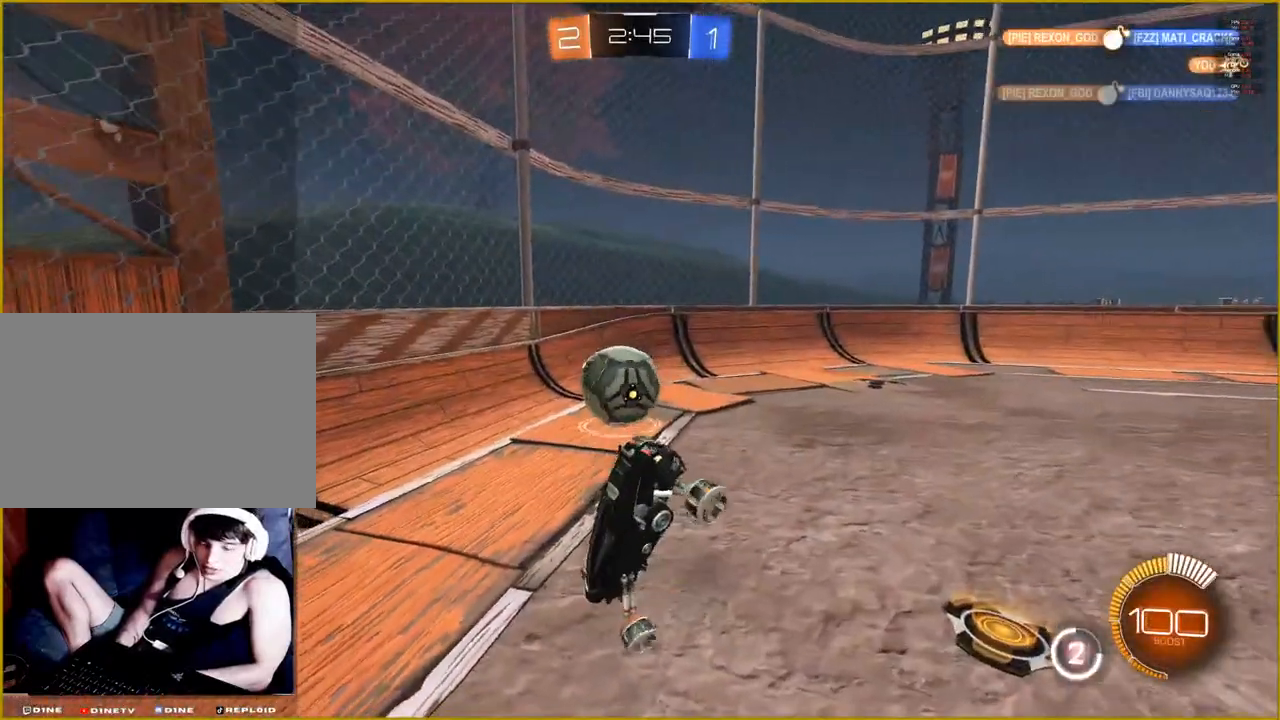
{"buttons": ["R2"], "left_stick": "right", "right_stick": "center", "events": [[167, "left_stick", "right"], [300, "R2", "down"]]}
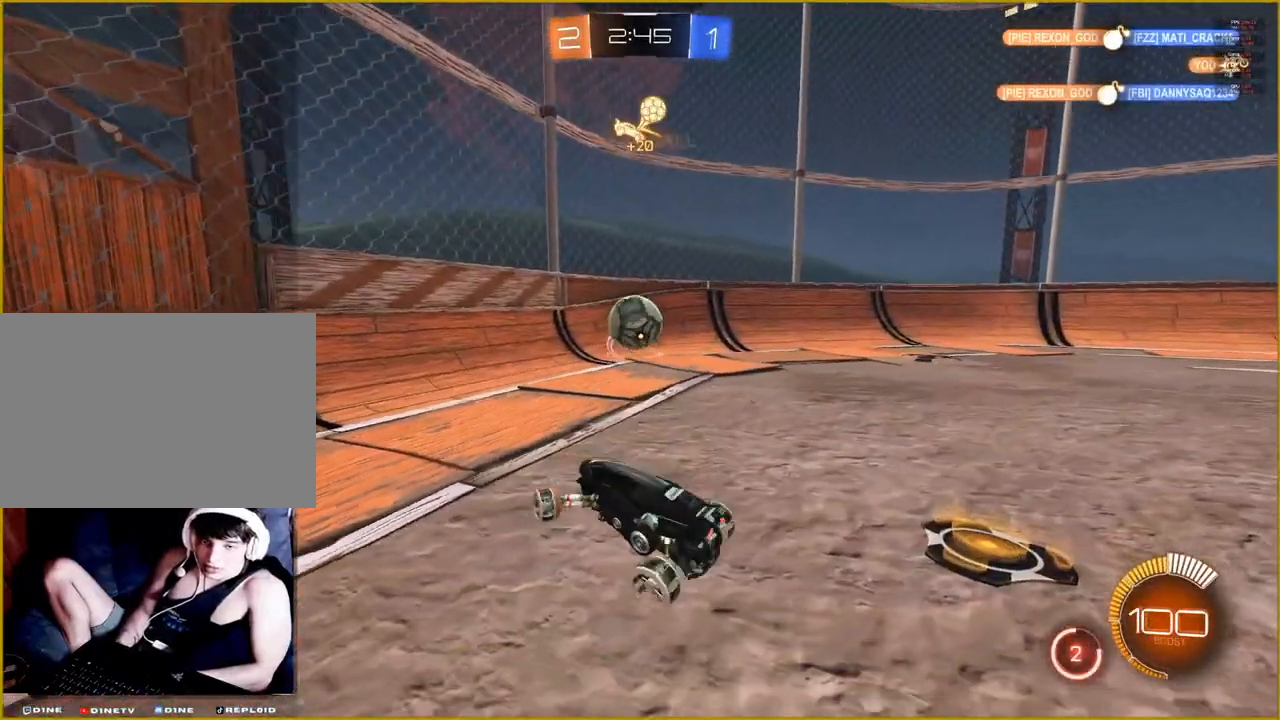
{"buttons": ["R2"], "left_stick": "right", "right_stick": "center", "events": [[283, "left_stick", "center"], [433, "left_stick", "right"]]}
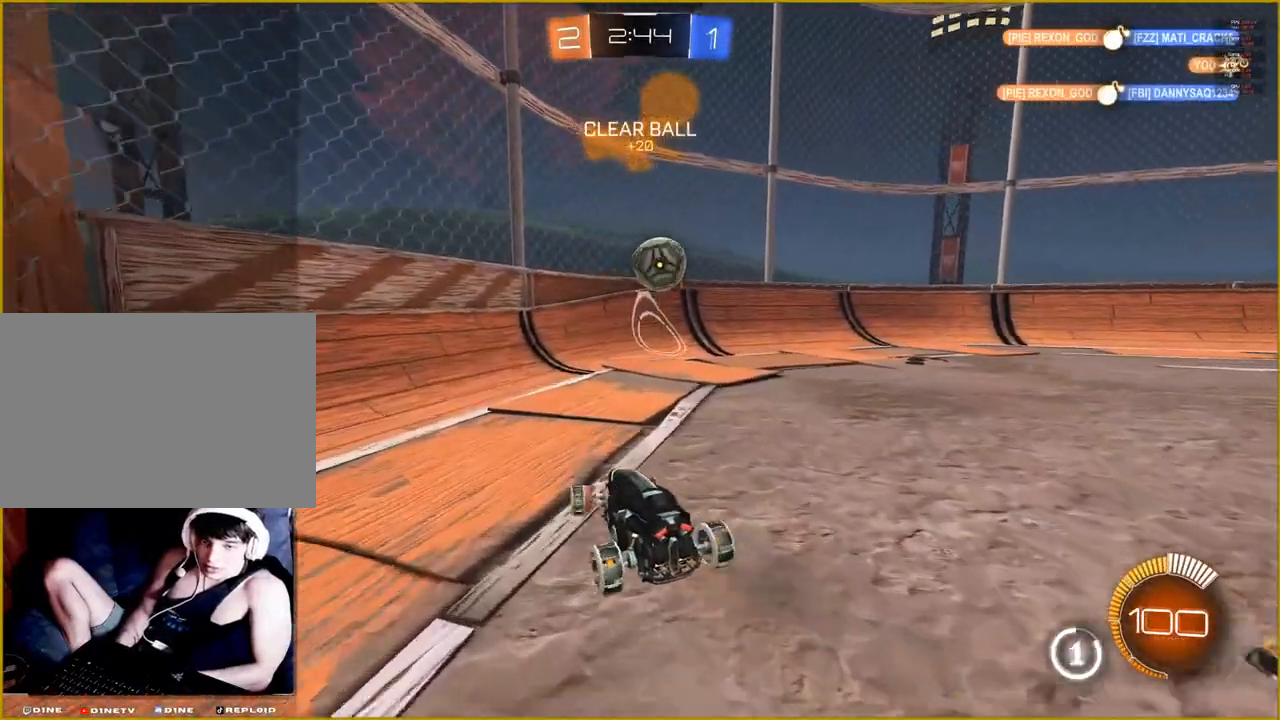
{"buttons": ["R1", "R2"], "left_stick": "center", "right_stick": "center", "events": [[233, "left_stick", "center"], [333, "R1", "down"]]}
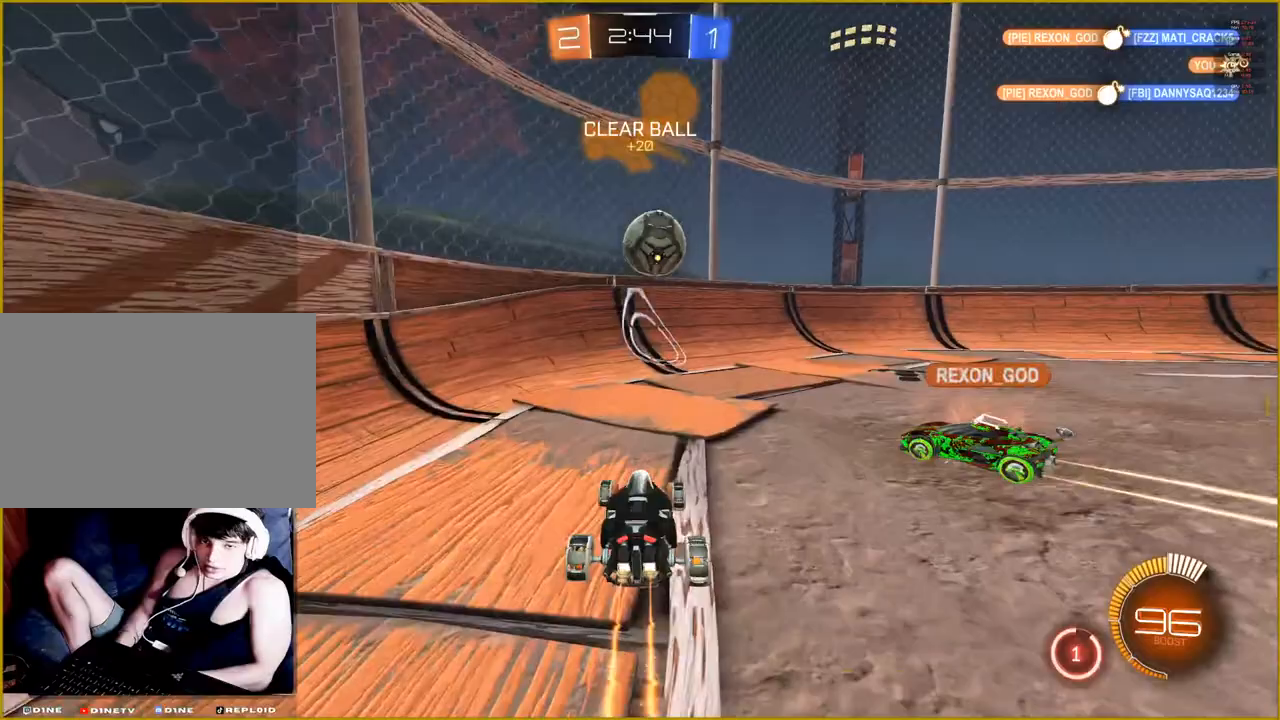
{"buttons": ["R2"], "left_stick": "center", "right_stick": "center", "events": [[100, "left_stick", "right"], [250, "left_stick", "center"], [483, "R1", "up"]]}
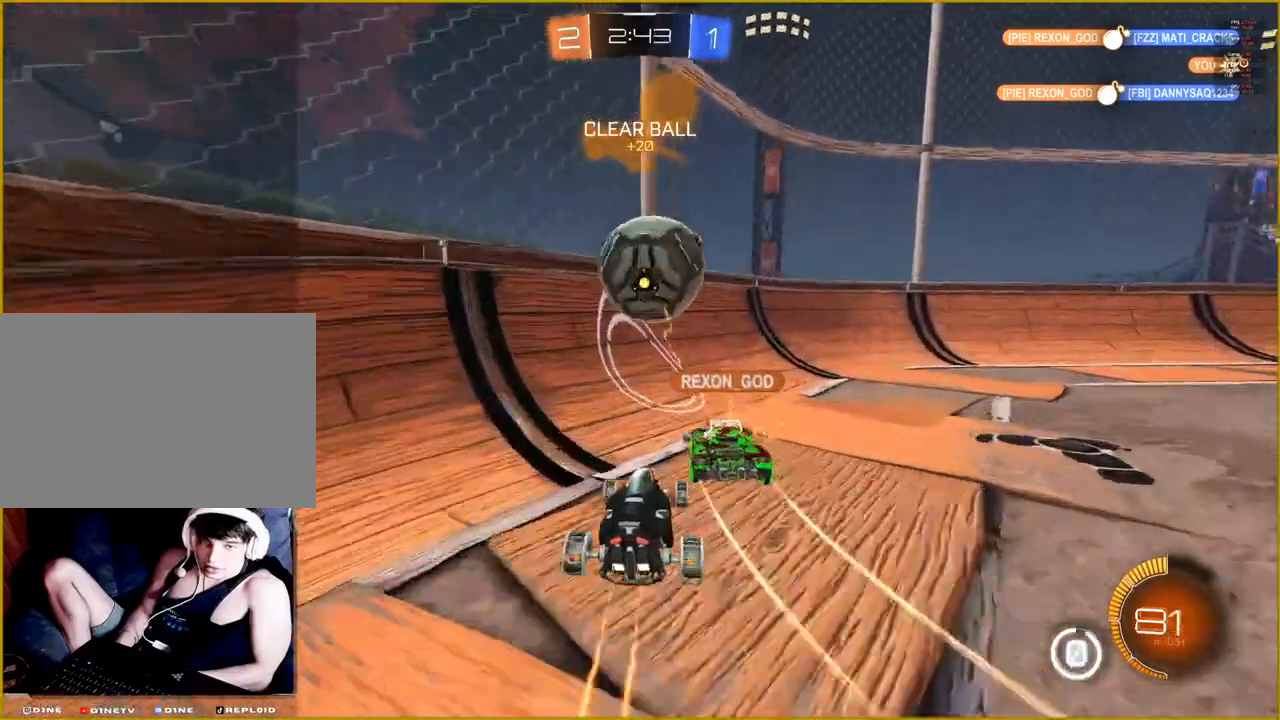
{"buttons": ["R2"], "left_stick": "center", "right_stick": "center", "events": []}
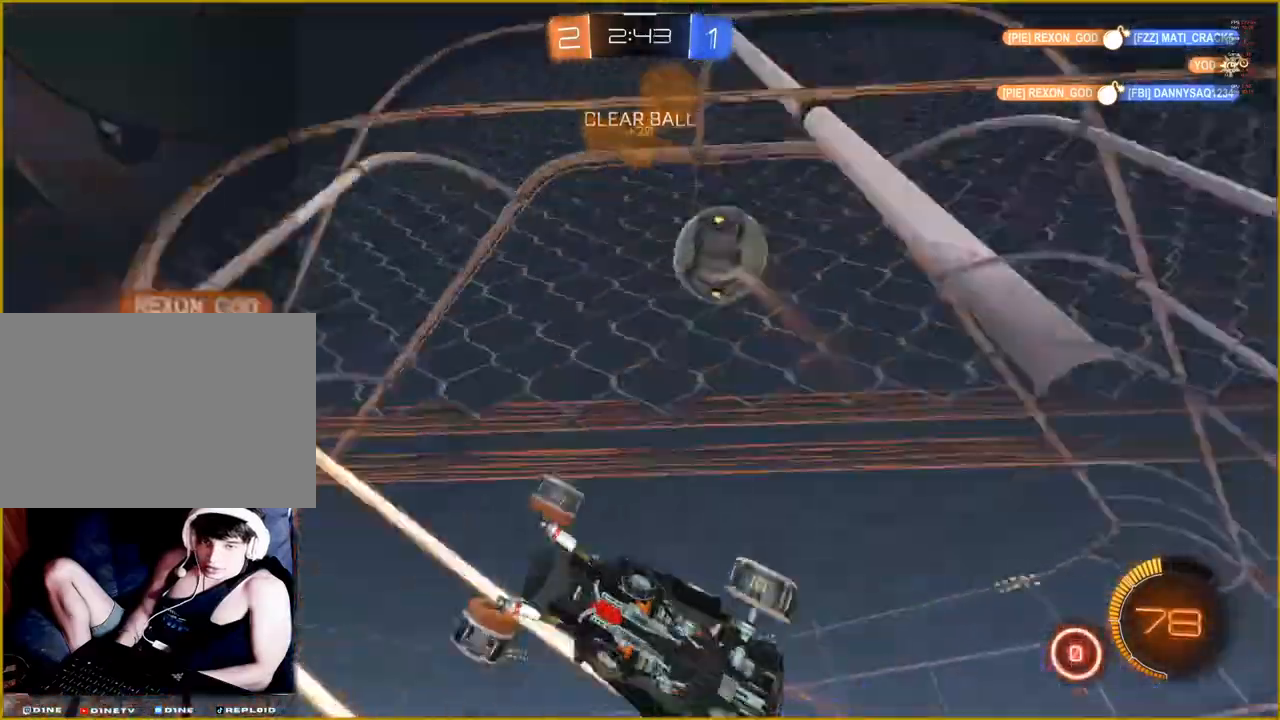
{"buttons": ["R2"], "left_stick": "center", "right_stick": "center", "events": []}
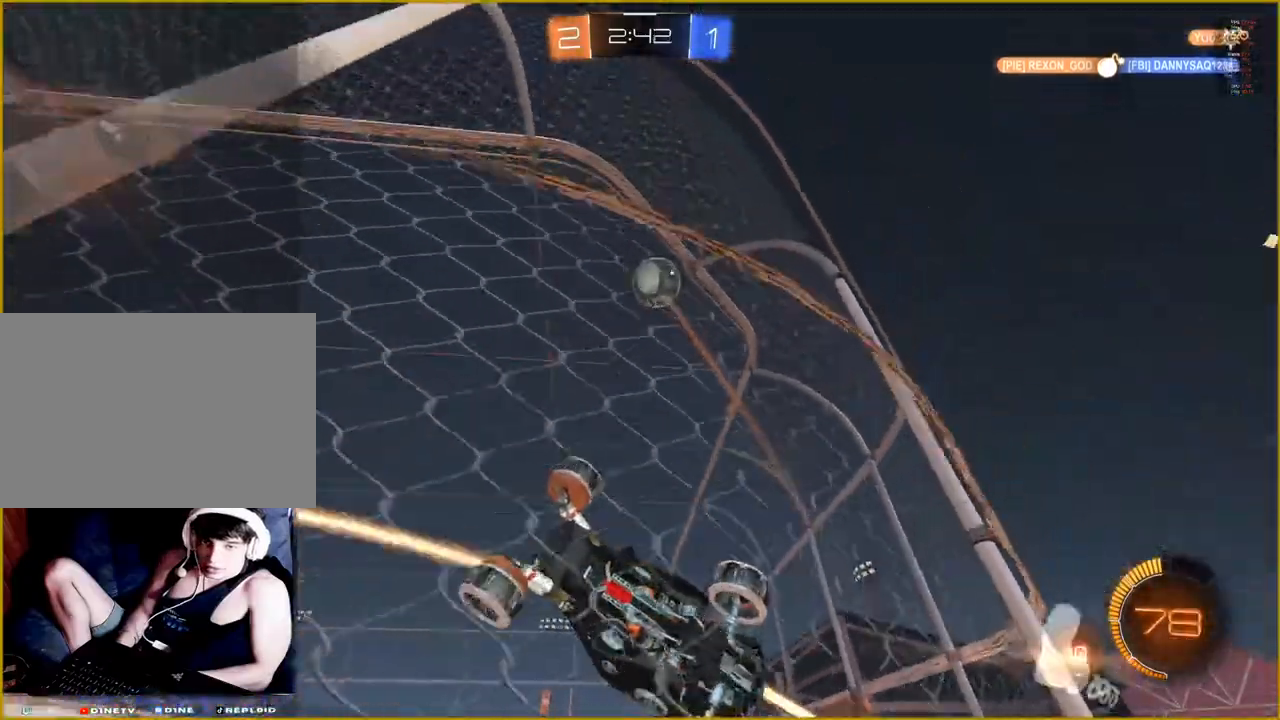
{"buttons": ["R2"], "left_stick": "center", "right_stick": "center", "events": []}
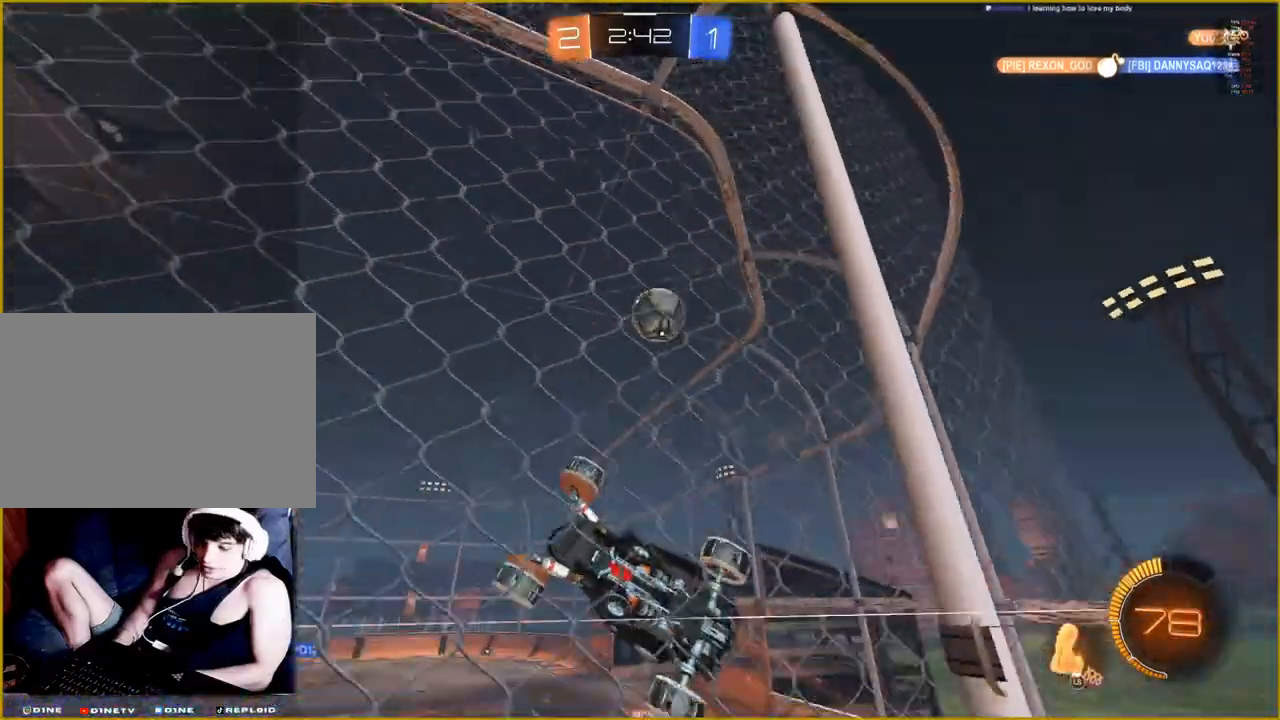
{"buttons": ["R2"], "left_stick": "center", "right_stick": "center", "events": []}
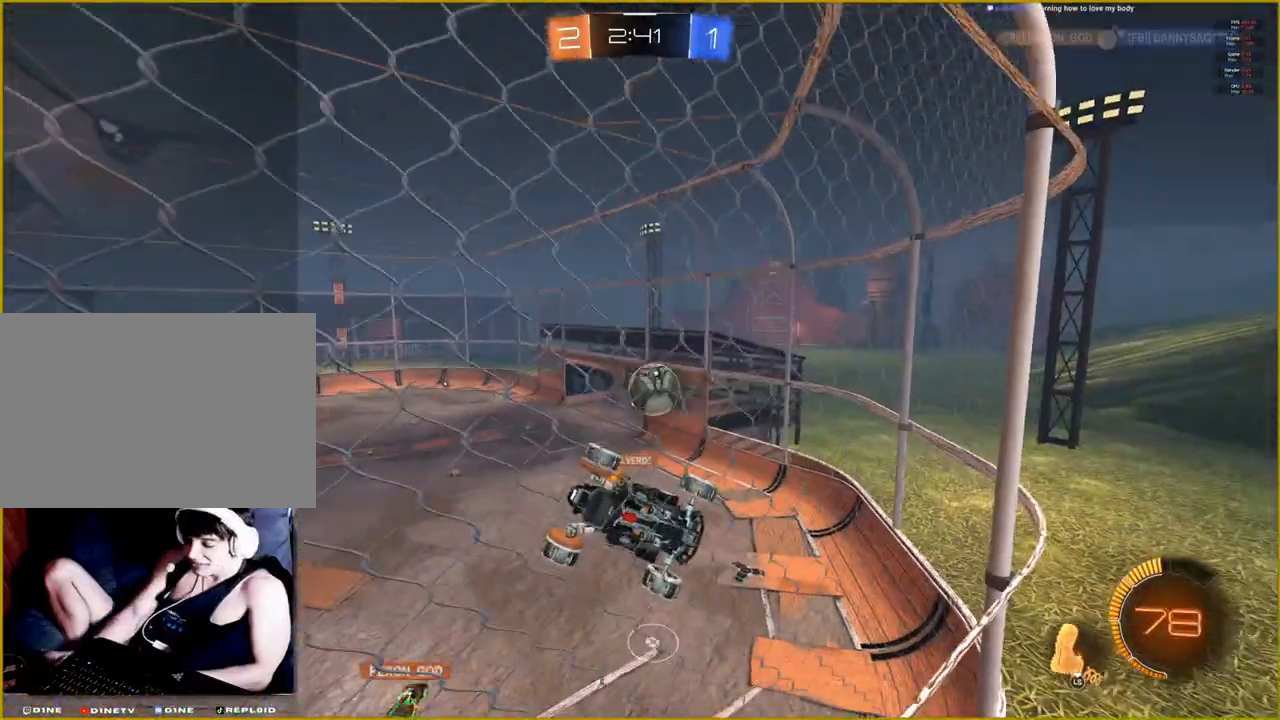
{"buttons": ["R2"], "left_stick": "center", "right_stick": "center", "events": []}
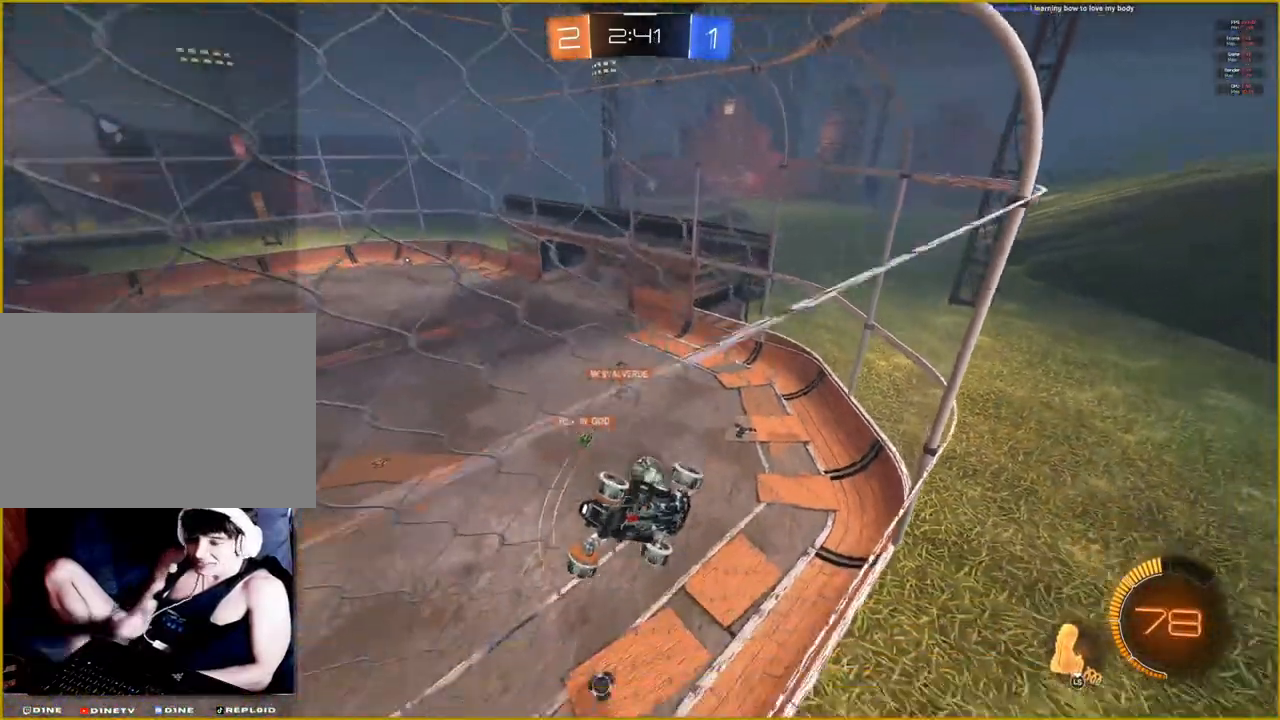
{"buttons": ["R2"], "left_stick": "center", "right_stick": "center", "events": []}
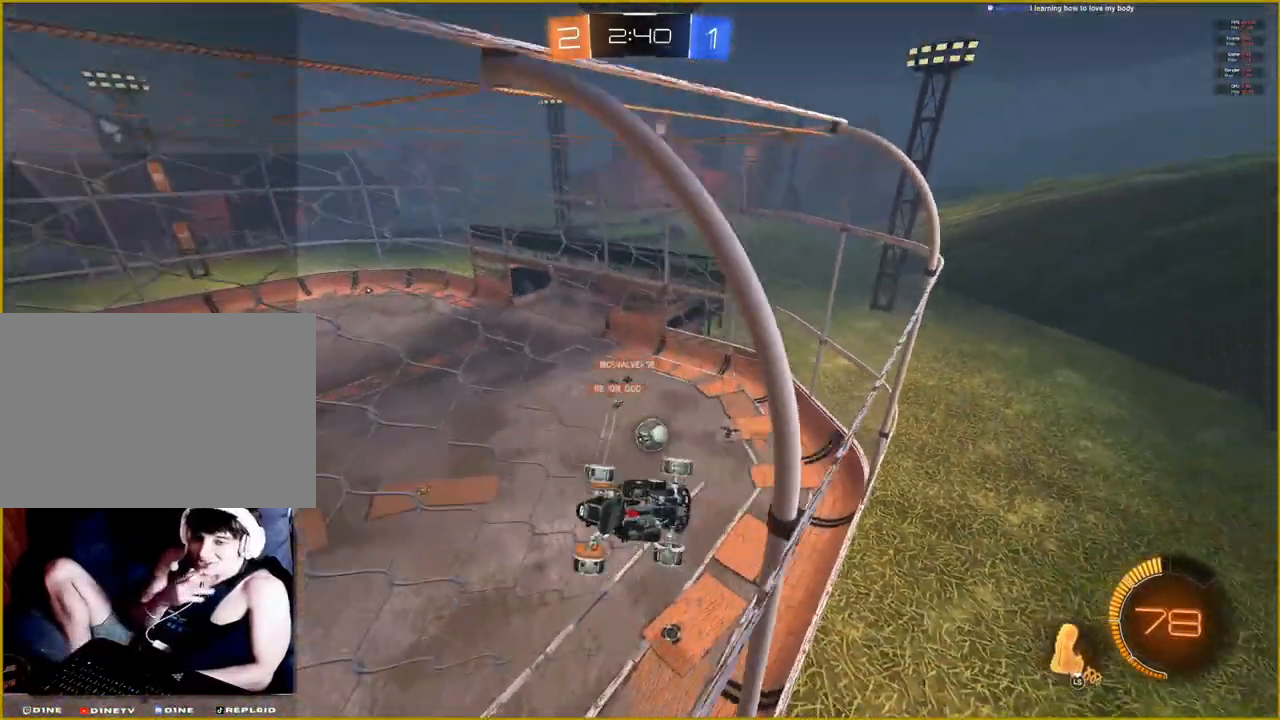
{"buttons": ["R2"], "left_stick": "center", "right_stick": "center", "events": []}
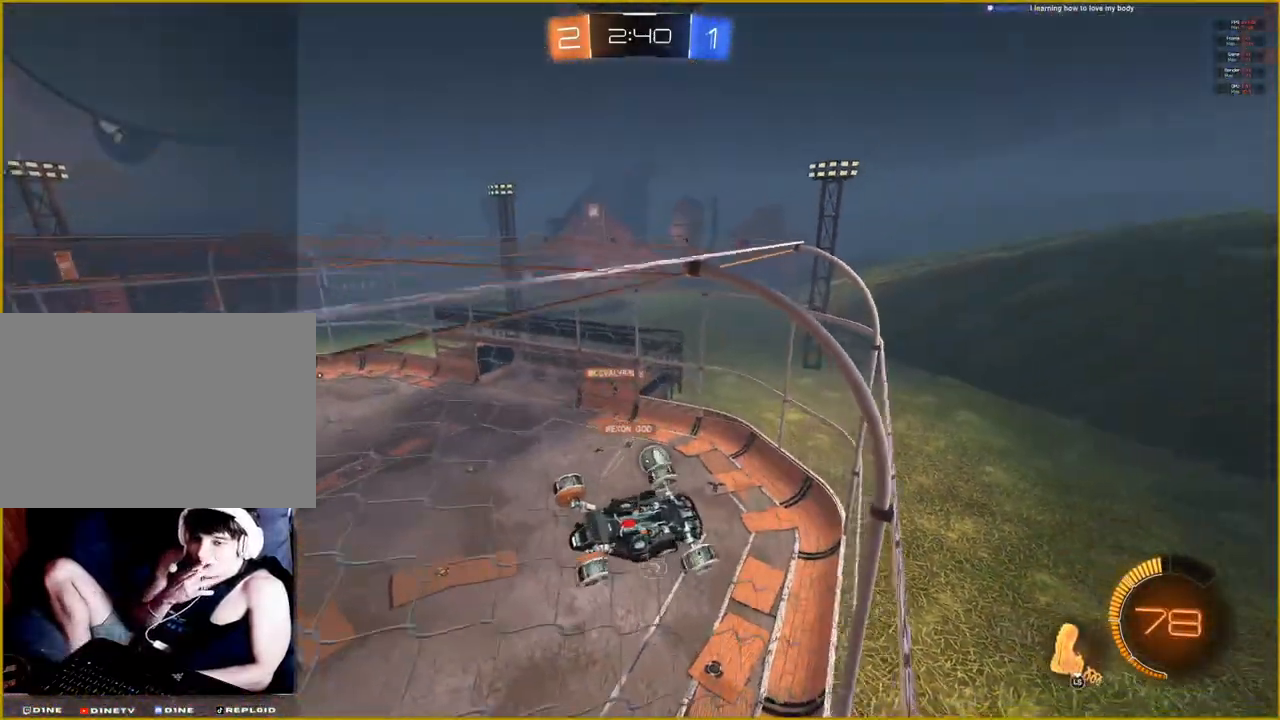
{"buttons": ["R2"], "left_stick": "center", "right_stick": "center", "events": []}
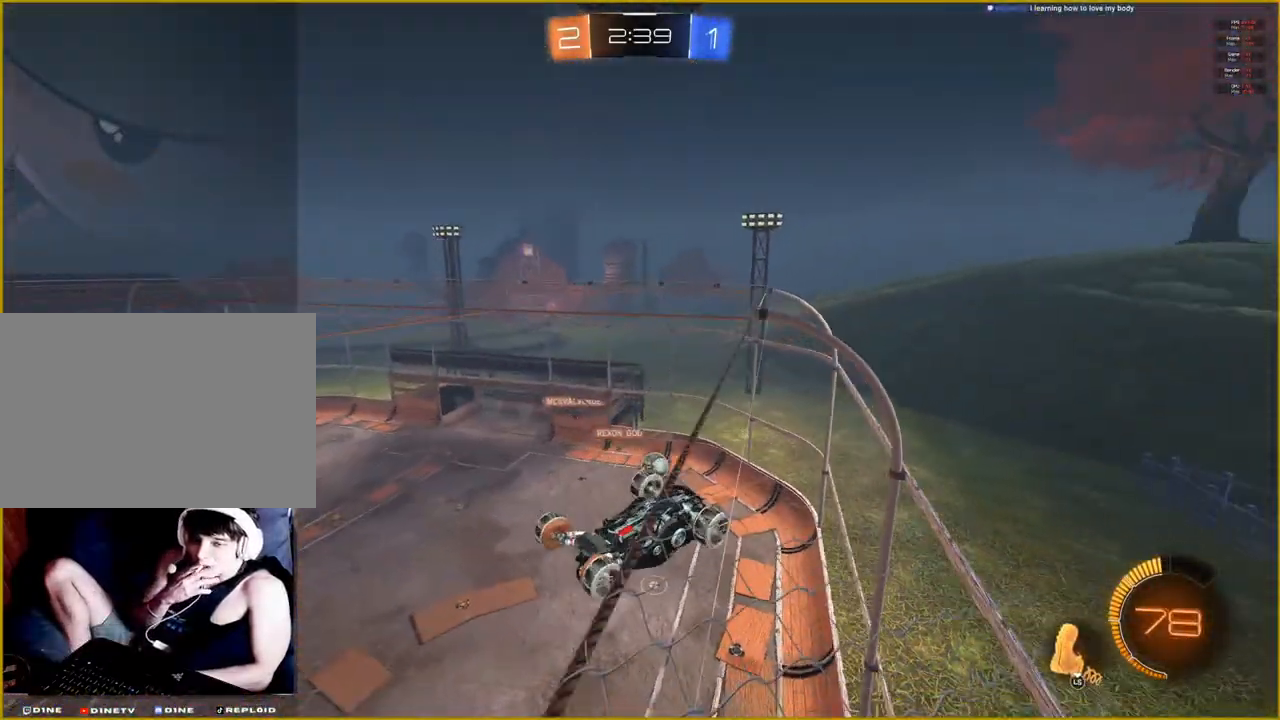
{"buttons": ["R2"], "left_stick": "center", "right_stick": "center", "events": []}
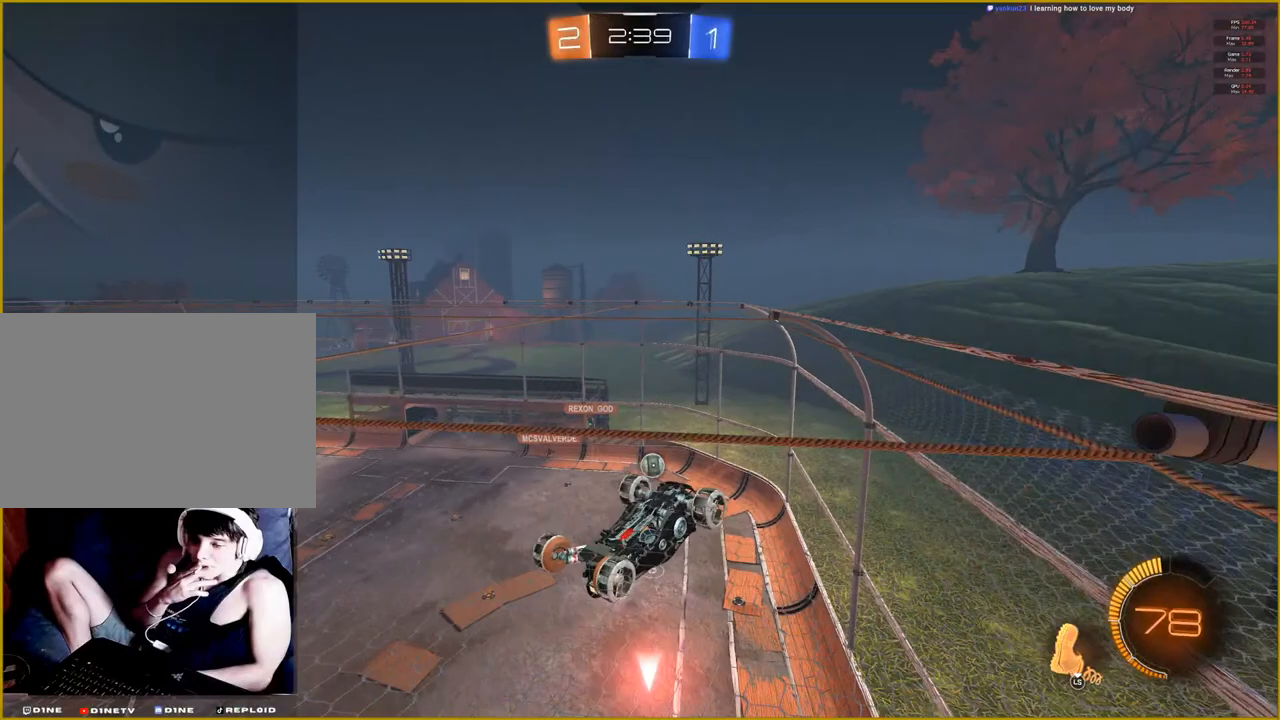
{"buttons": ["R2"], "left_stick": "center", "right_stick": "center", "events": []}
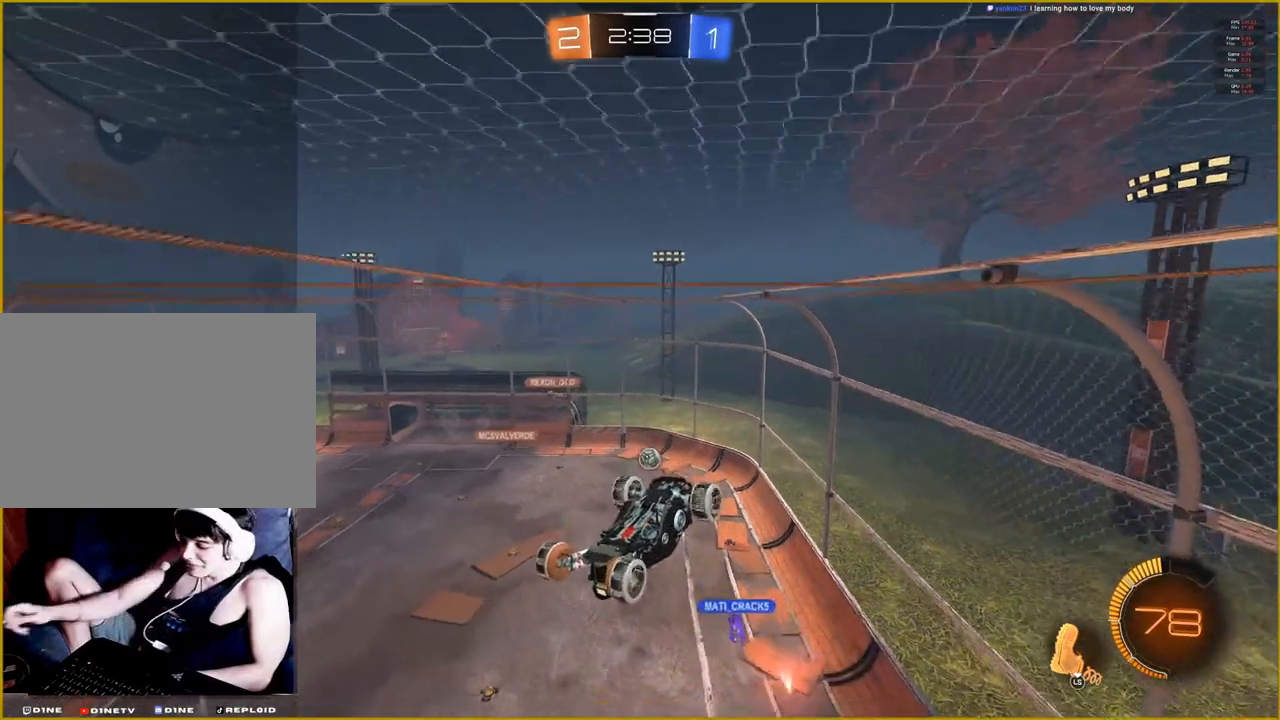
{"buttons": ["R2"], "left_stick": "center", "right_stick": "center", "events": []}
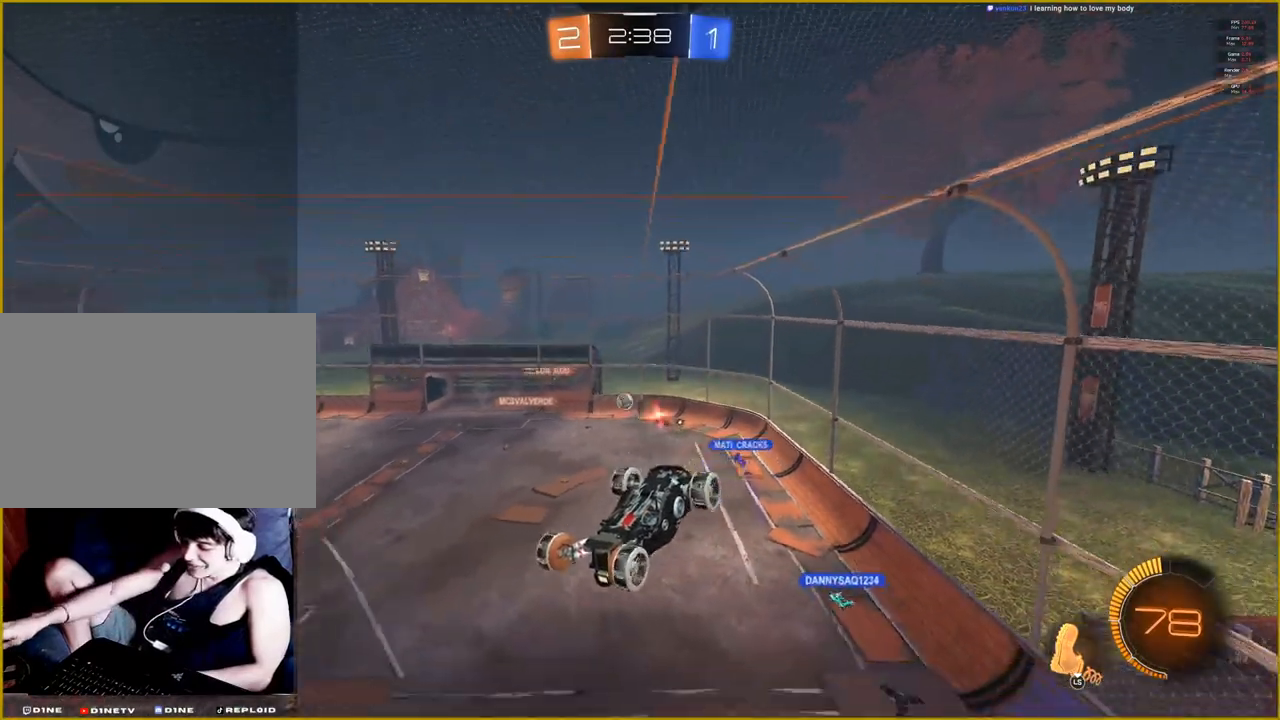
{"buttons": ["R2"], "left_stick": "center", "right_stick": "center", "events": []}
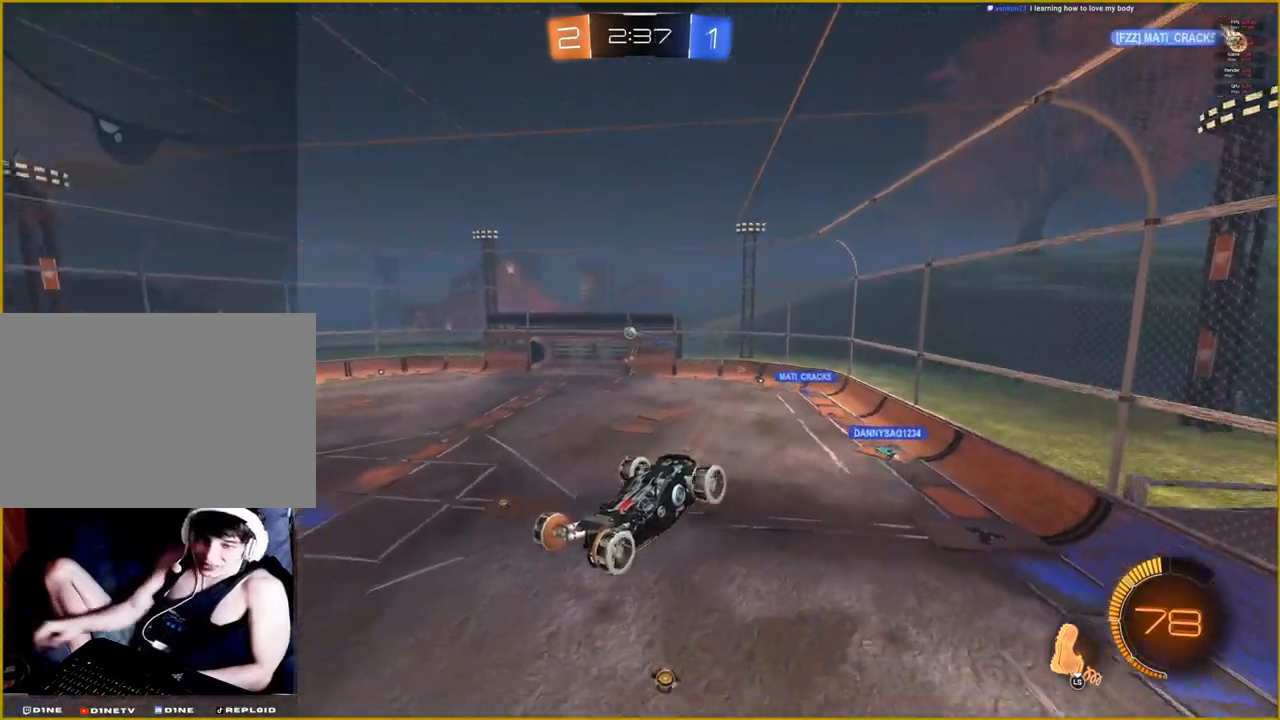
{"buttons": ["R2"], "left_stick": "center", "right_stick": "center", "events": []}
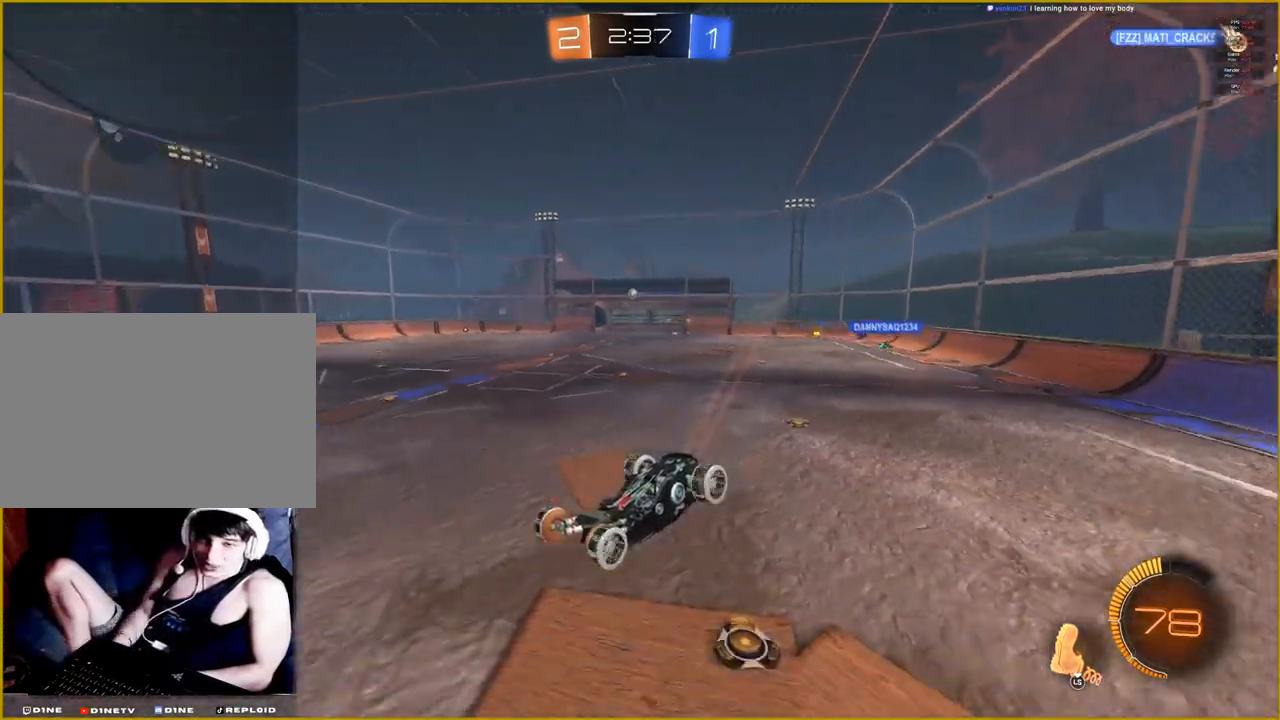
{"buttons": ["R2"], "left_stick": "center", "right_stick": "center", "events": [[367, "CROSS", "down"], [450, "CROSS", "up"]]}
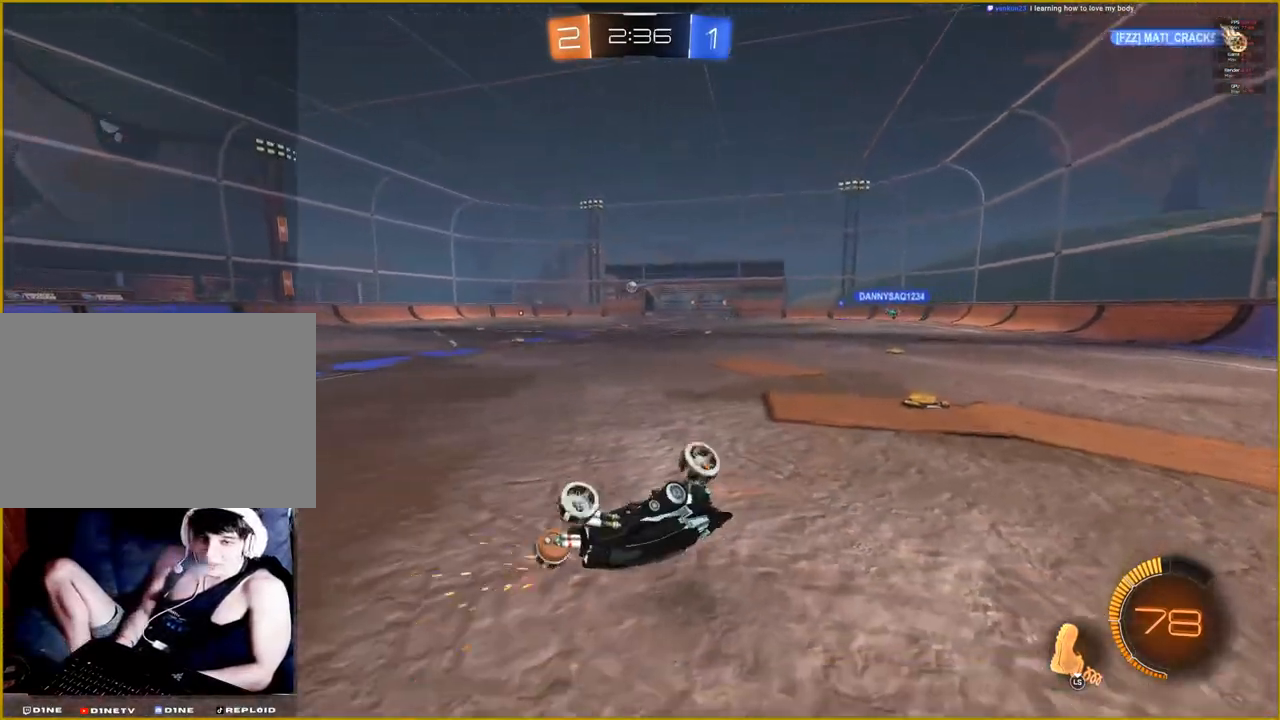
{"buttons": [], "left_stick": "center", "right_stick": "center", "events": [[17, "CROSS", "down"], [100, "CROSS", "up"], [117, "R2", "up"]]}
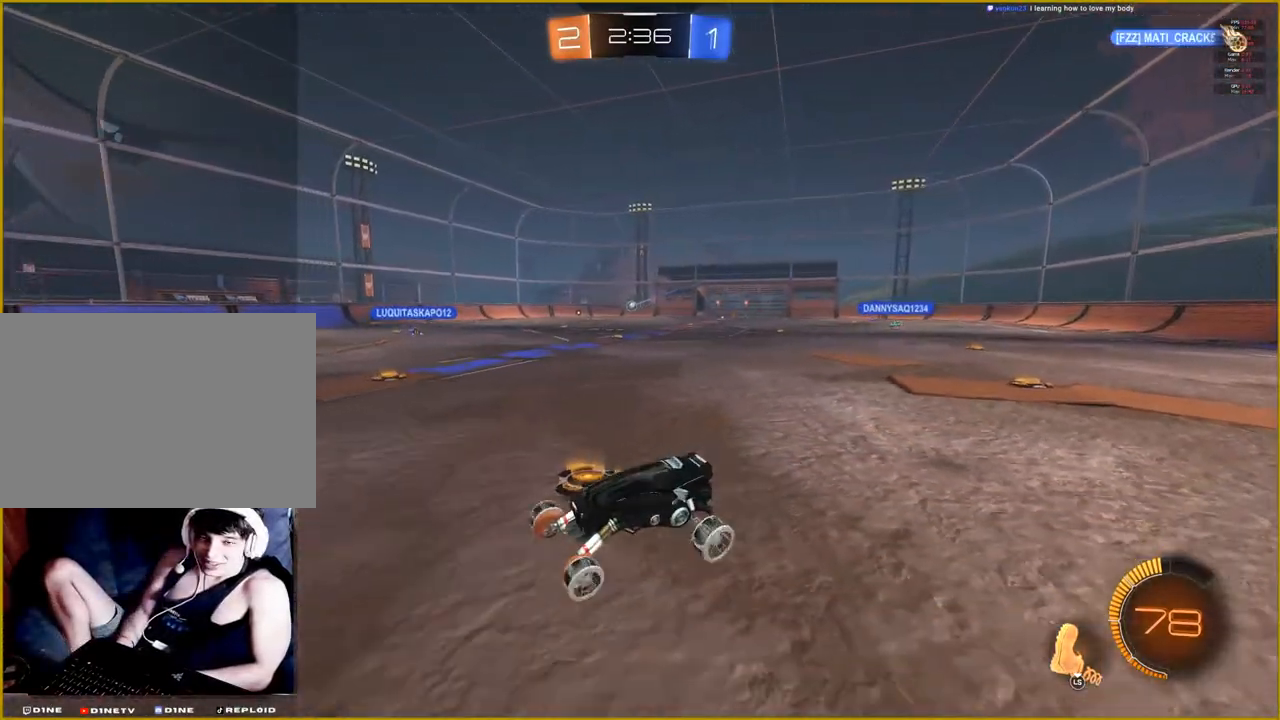
{"buttons": ["R2"], "left_stick": "right", "right_stick": "center", "events": [[50, "left_stick", "right"], [100, "R2", "down"]]}
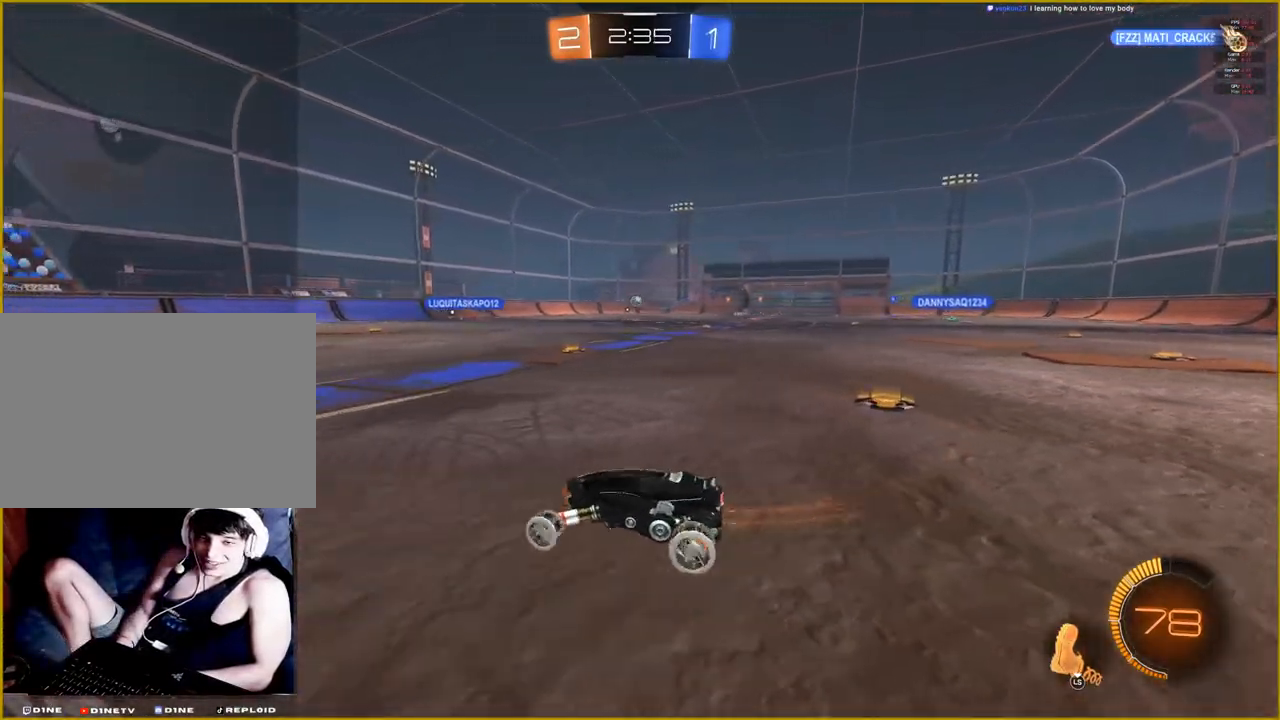
{"buttons": ["R2"], "left_stick": "right", "right_stick": "center", "events": []}
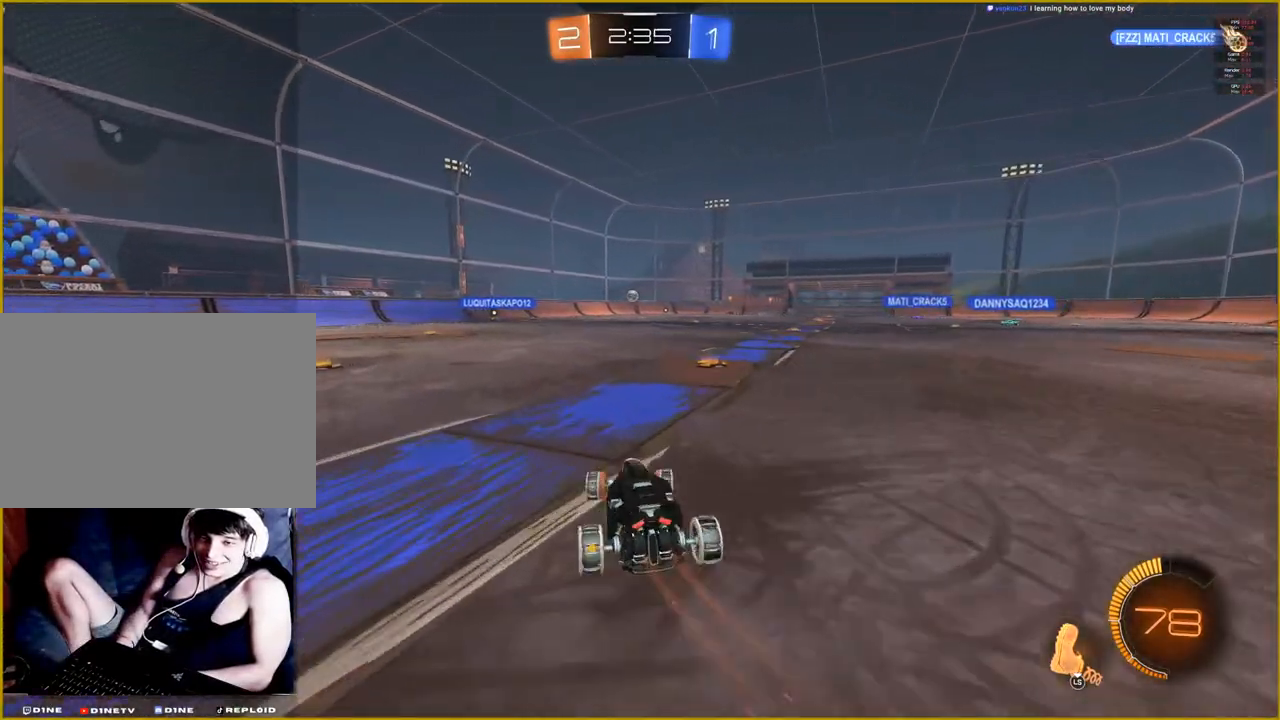
{"buttons": ["L1", "R2"], "left_stick": "up", "right_stick": "center", "events": [[250, "left_stick", "up"], [367, "CROSS", "down"], [367, "L1", "down"], [450, "CROSS", "up"]]}
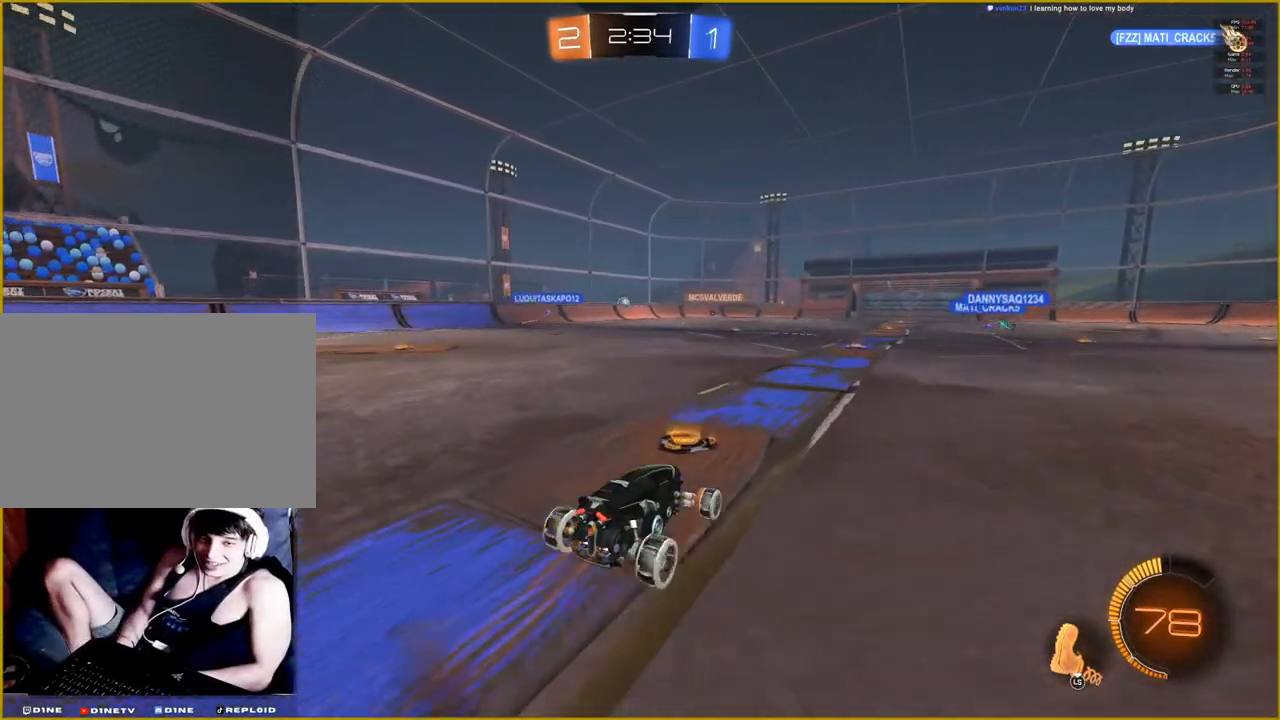
{"buttons": [], "left_stick": "center", "right_stick": "center", "events": [[33, "CROSS", "down"], [83, "L1", "up"], [133, "left_stick", "center"], [150, "CROSS", "up"], [183, "R2", "up"]]}
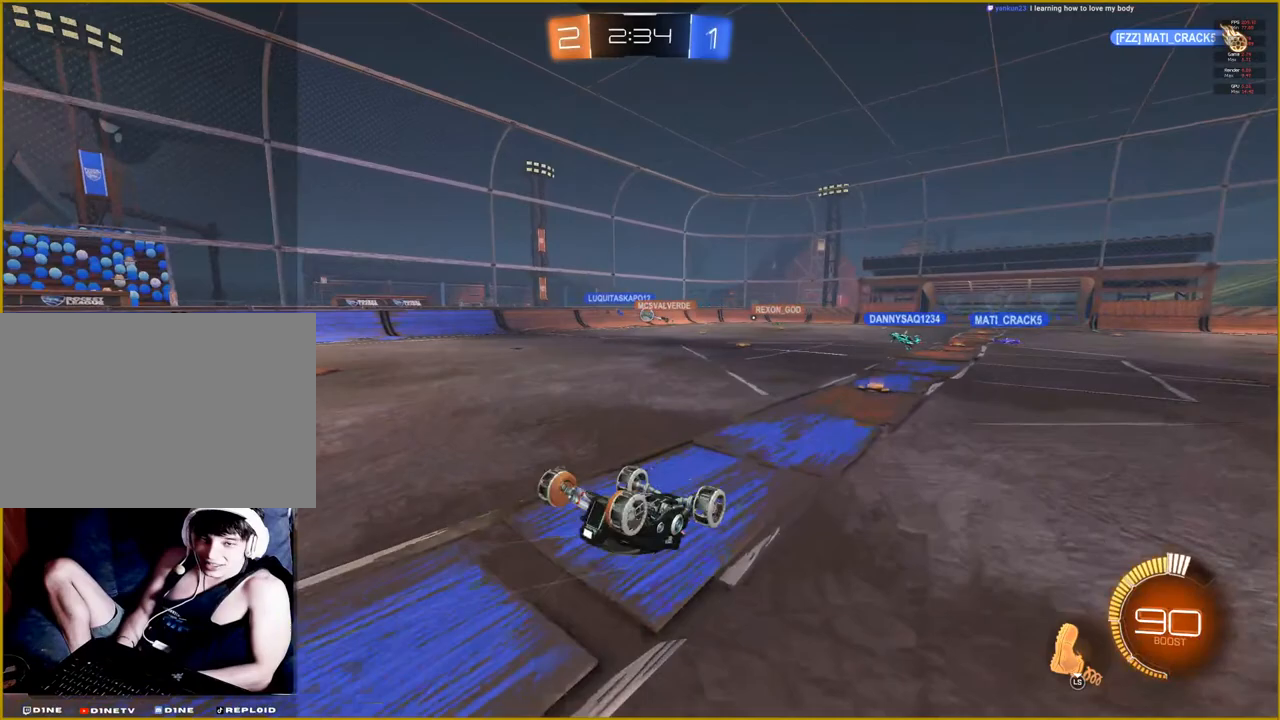
{"buttons": ["R2"], "left_stick": "center", "right_stick": "center", "events": [[150, "R2", "down"]]}
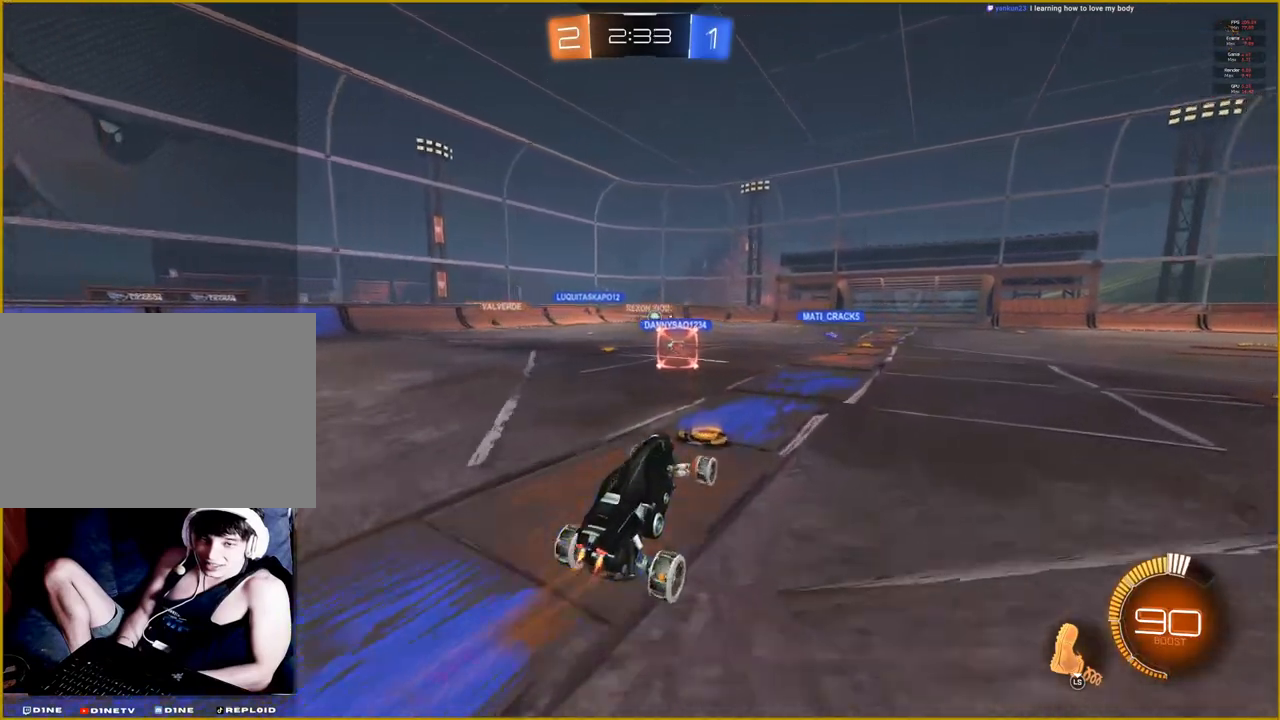
{"buttons": ["CROSS", "R2"], "left_stick": "up", "right_stick": "center", "events": [[250, "left_stick", "up"], [283, "CROSS", "down"], [333, "L1", "down"], [383, "CROSS", "up"], [450, "CROSS", "down"], [500, "L1", "up"]]}